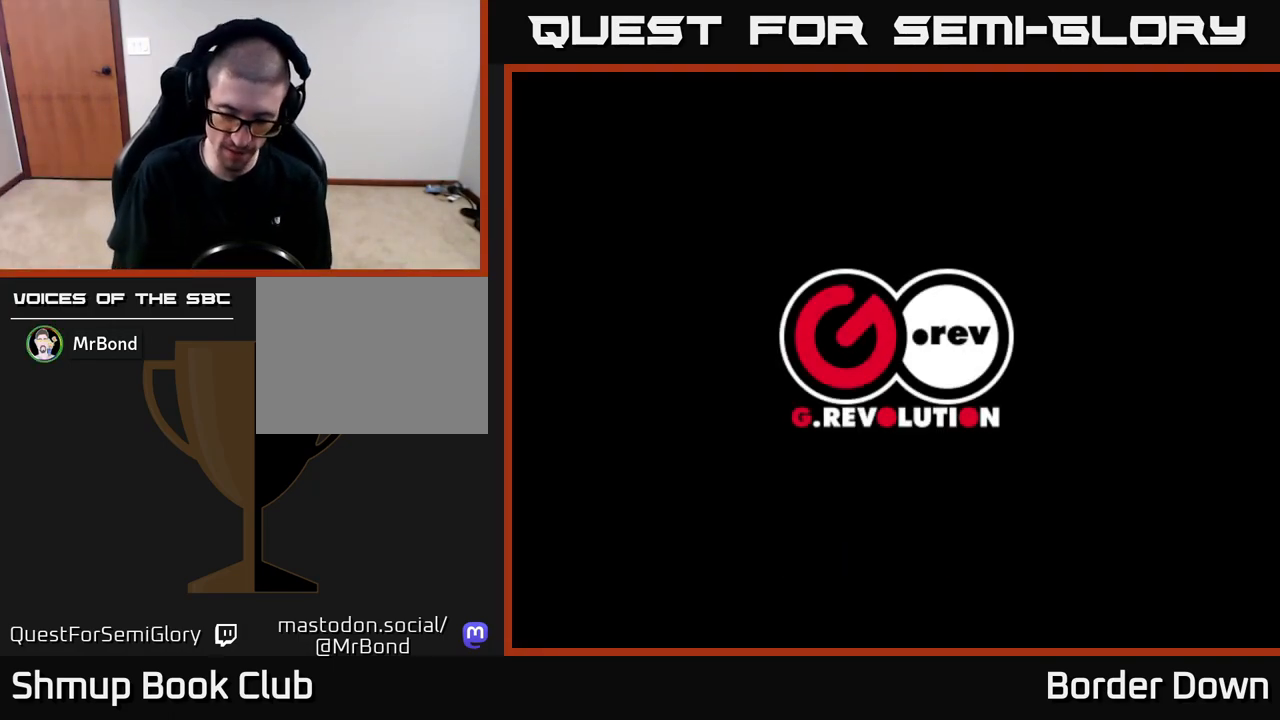
Gameplay with a controller (Xbox layout); each line is a JSON object with the inputs held at the frame after it. "events" lists button and stick changes between this image and that frame as [ms after this image, input, new state], when the widget could be followed in between.
{"buttons": [], "left_stick": "center", "right_stick": "center", "events": [[300, "START", "down"], [417, "START", "up"]]}
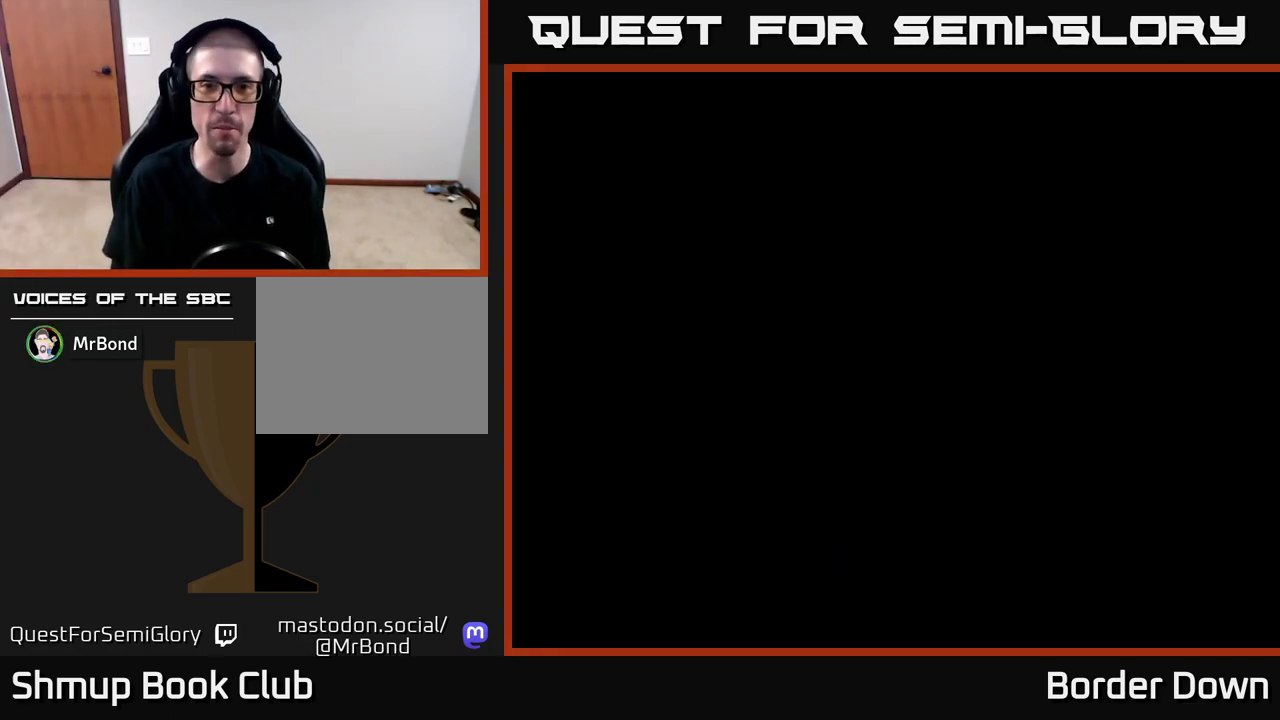
{"buttons": [], "left_stick": "center", "right_stick": "center", "events": []}
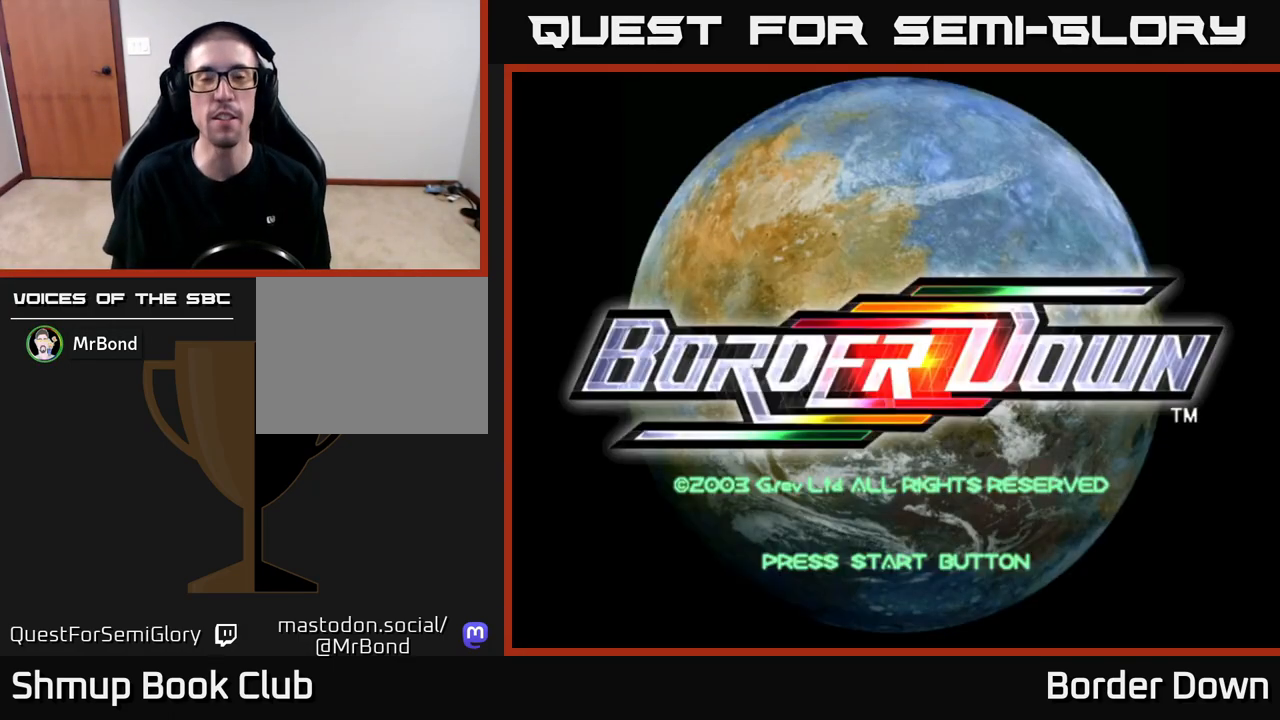
{"buttons": [], "left_stick": "center", "right_stick": "center", "events": []}
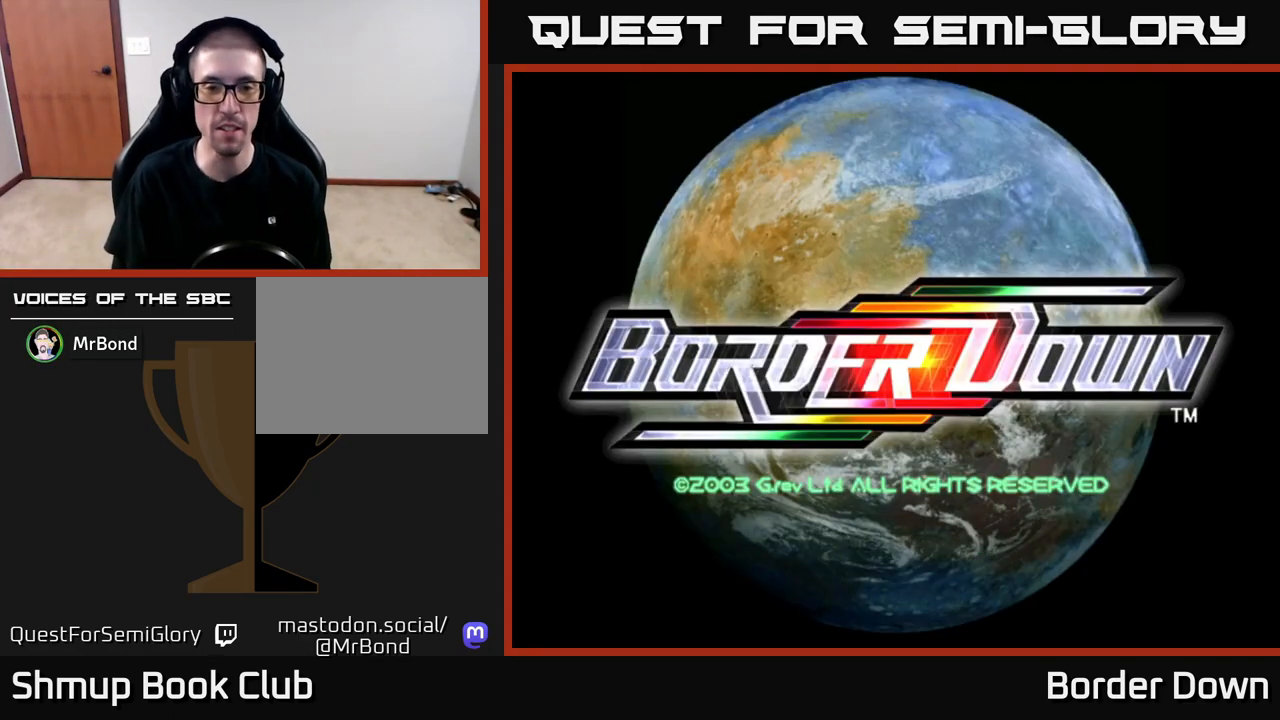
{"buttons": [], "left_stick": "center", "right_stick": "center", "events": [[33, "START", "down"], [150, "START", "up"]]}
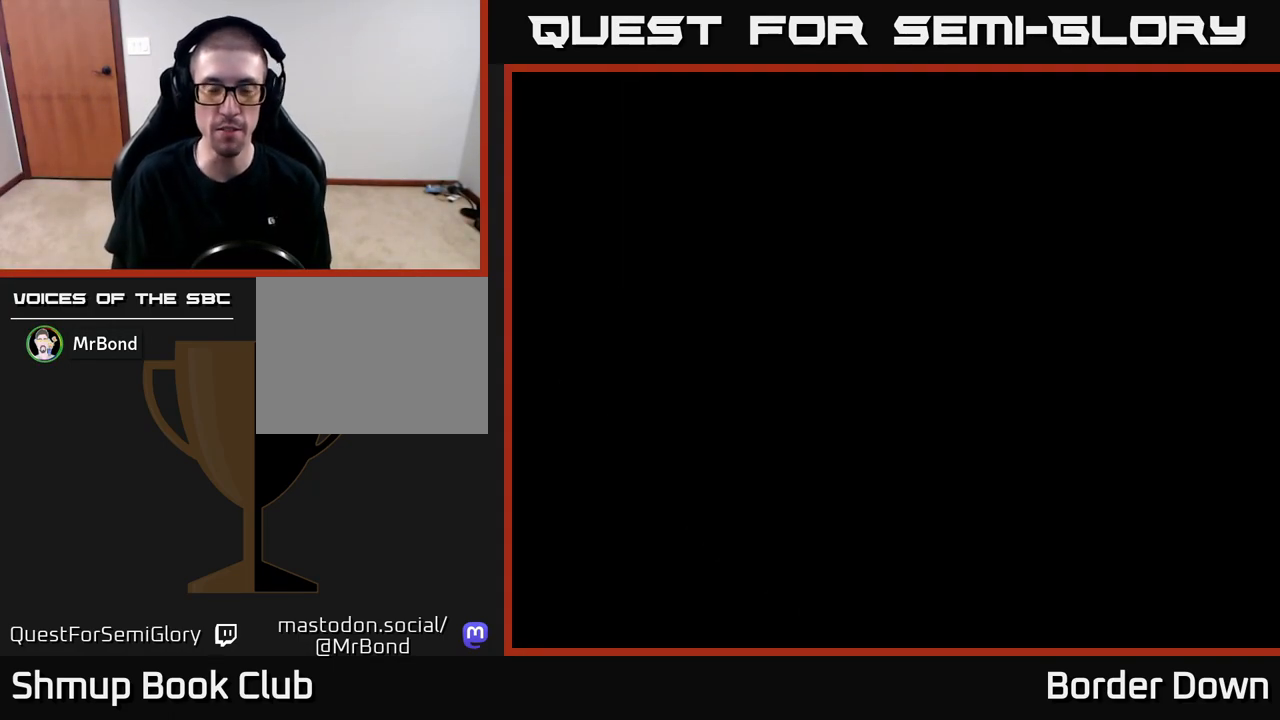
{"buttons": [], "left_stick": "center", "right_stick": "center", "events": []}
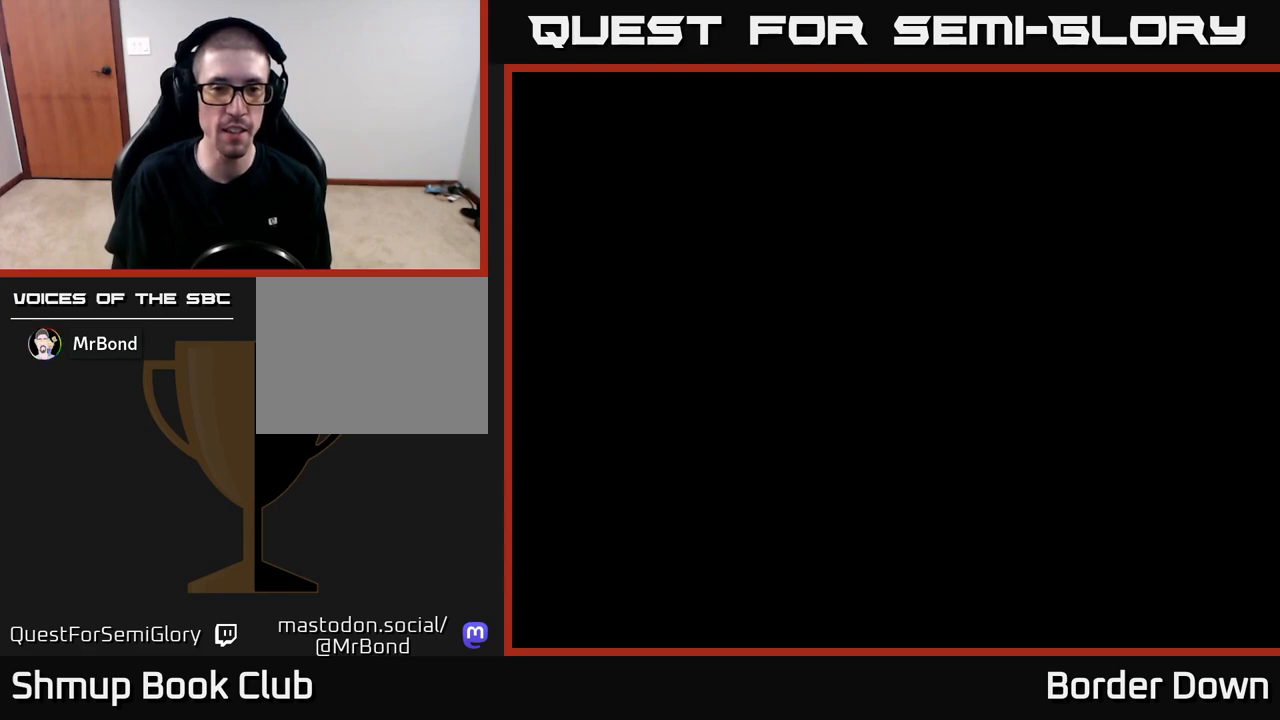
{"buttons": [], "left_stick": "center", "right_stick": "center", "events": []}
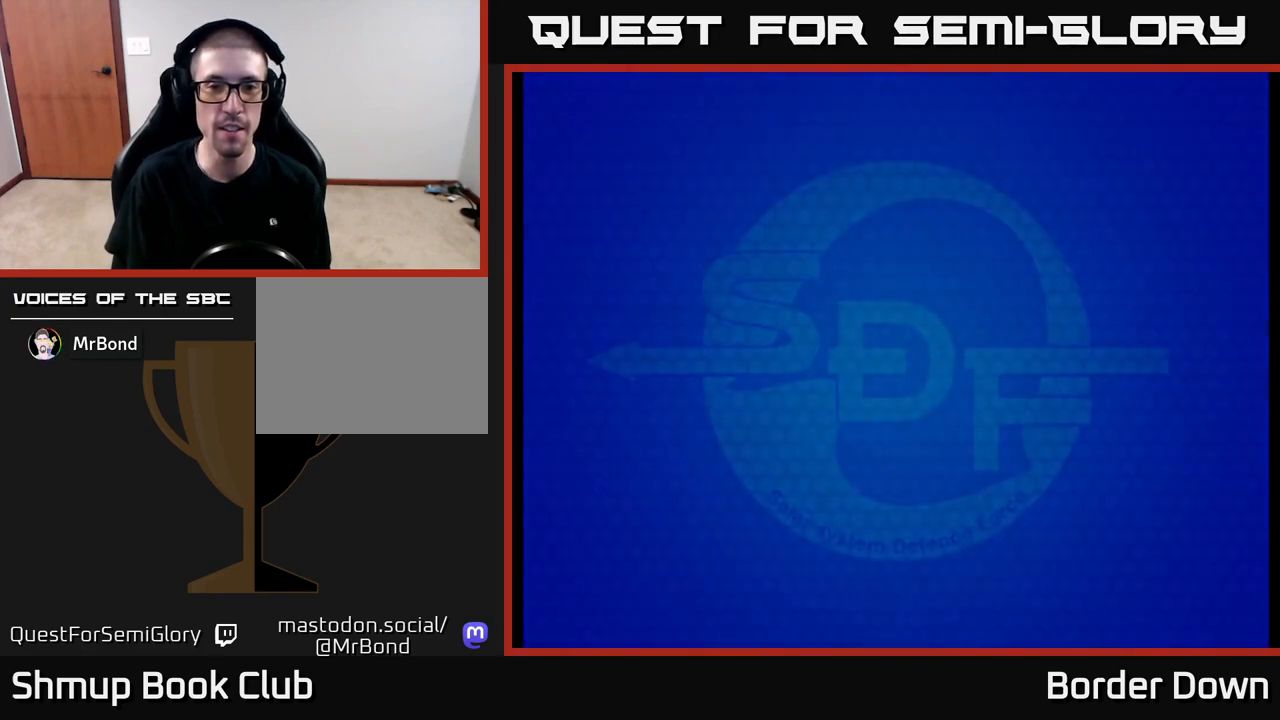
{"buttons": [], "left_stick": "center", "right_stick": "center", "events": [[183, "A", "down"], [317, "A", "up"]]}
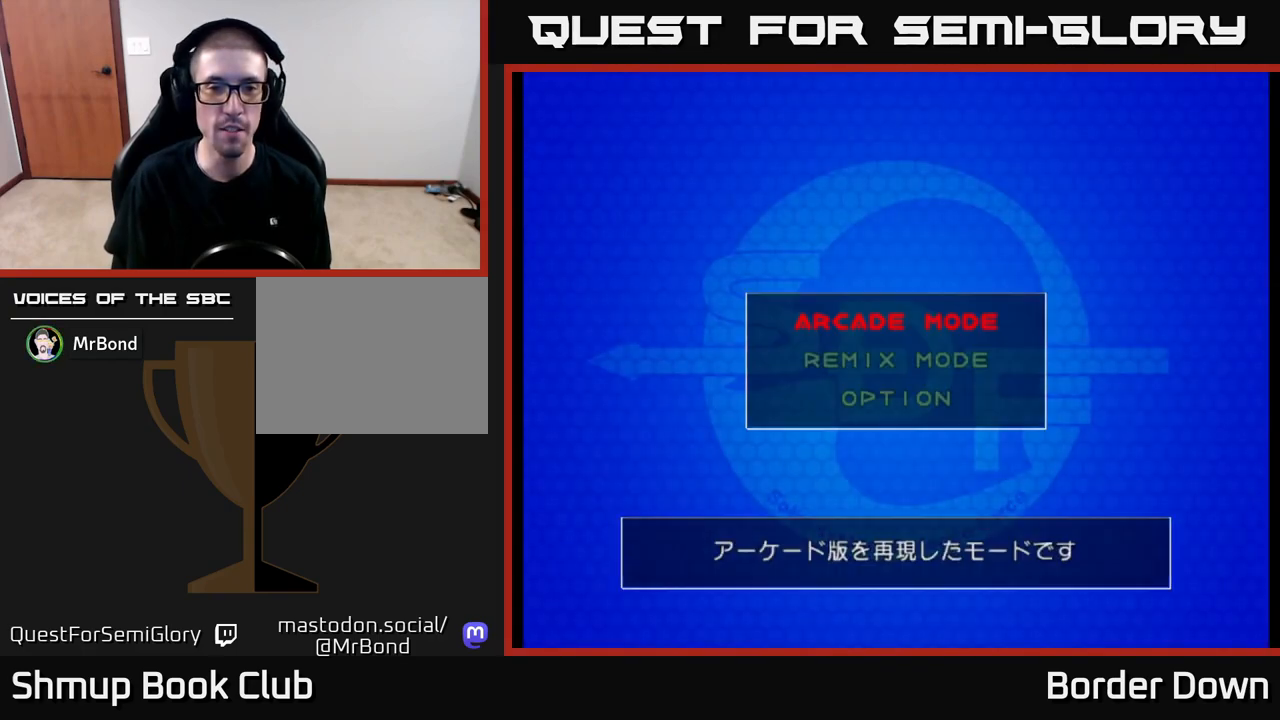
{"buttons": ["A"], "left_stick": "center", "right_stick": "center", "events": [[250, "A", "down"], [367, "A", "up"], [500, "A", "down"]]}
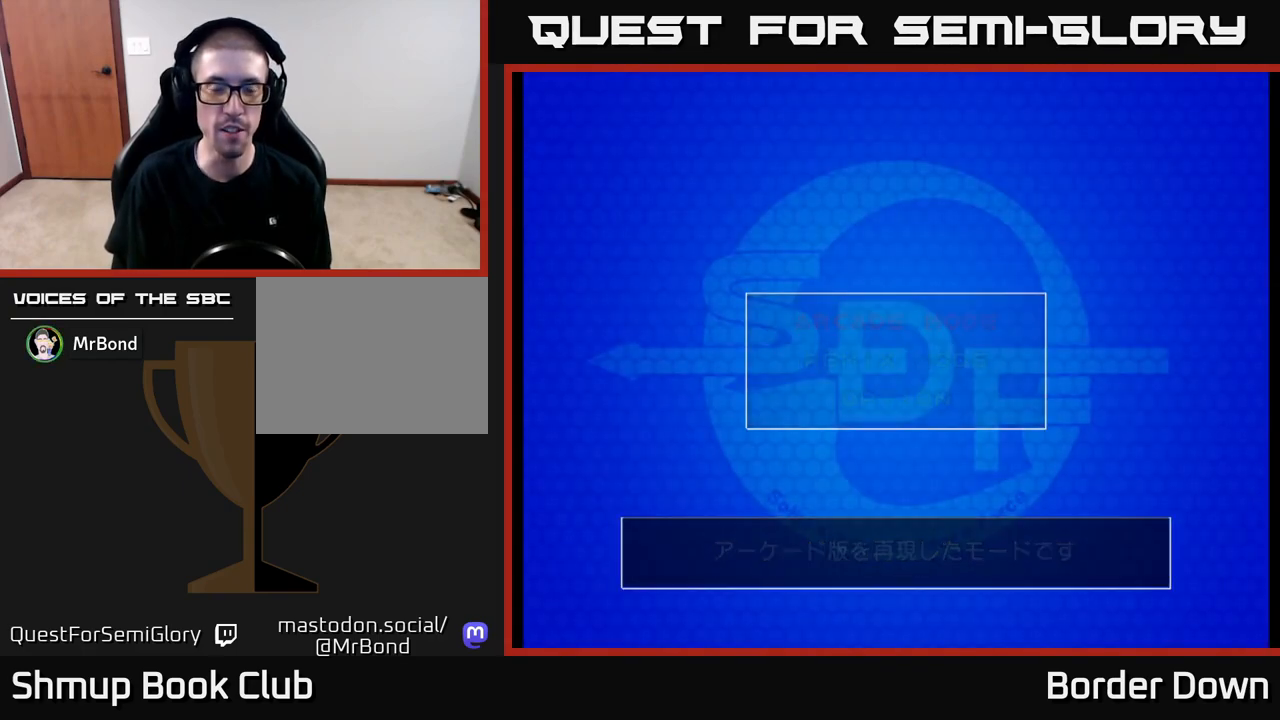
{"buttons": [], "left_stick": "center", "right_stick": "center", "events": [[33, "A", "up"], [50, "A", "down"], [83, "A", "up"]]}
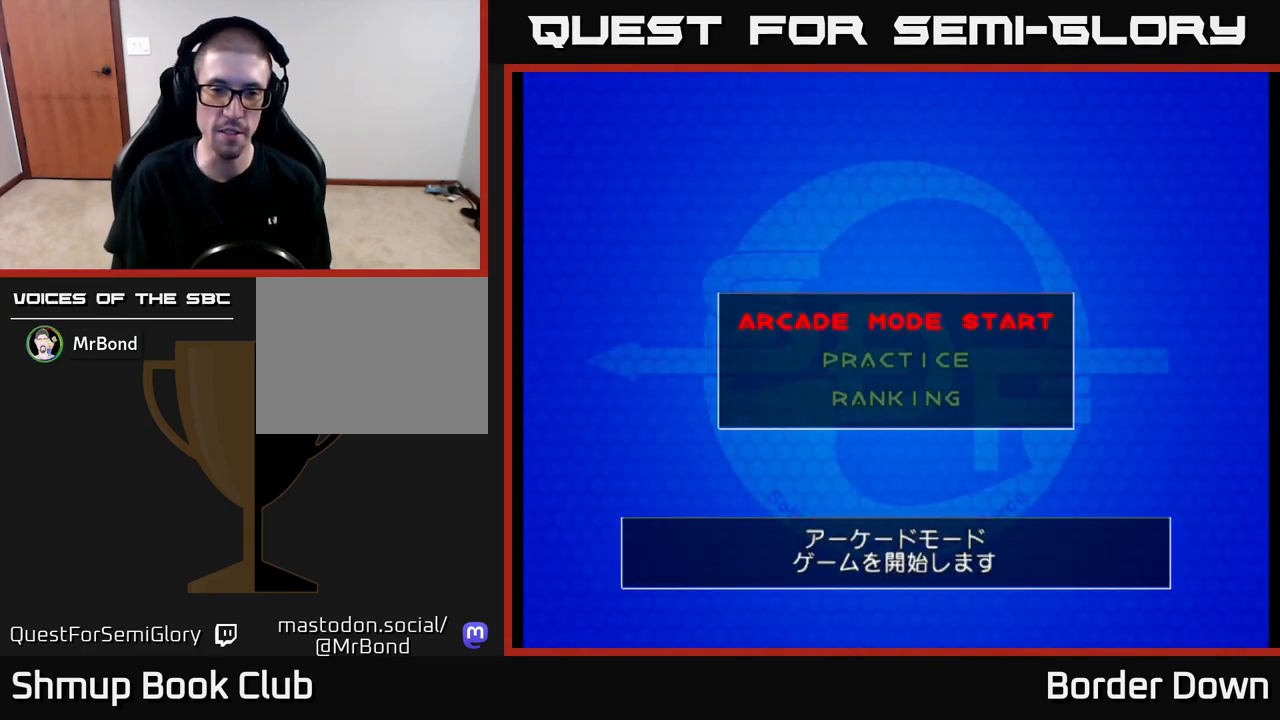
{"buttons": [], "left_stick": "center", "right_stick": "center", "events": [[250, "A", "down"], [367, "A", "up"]]}
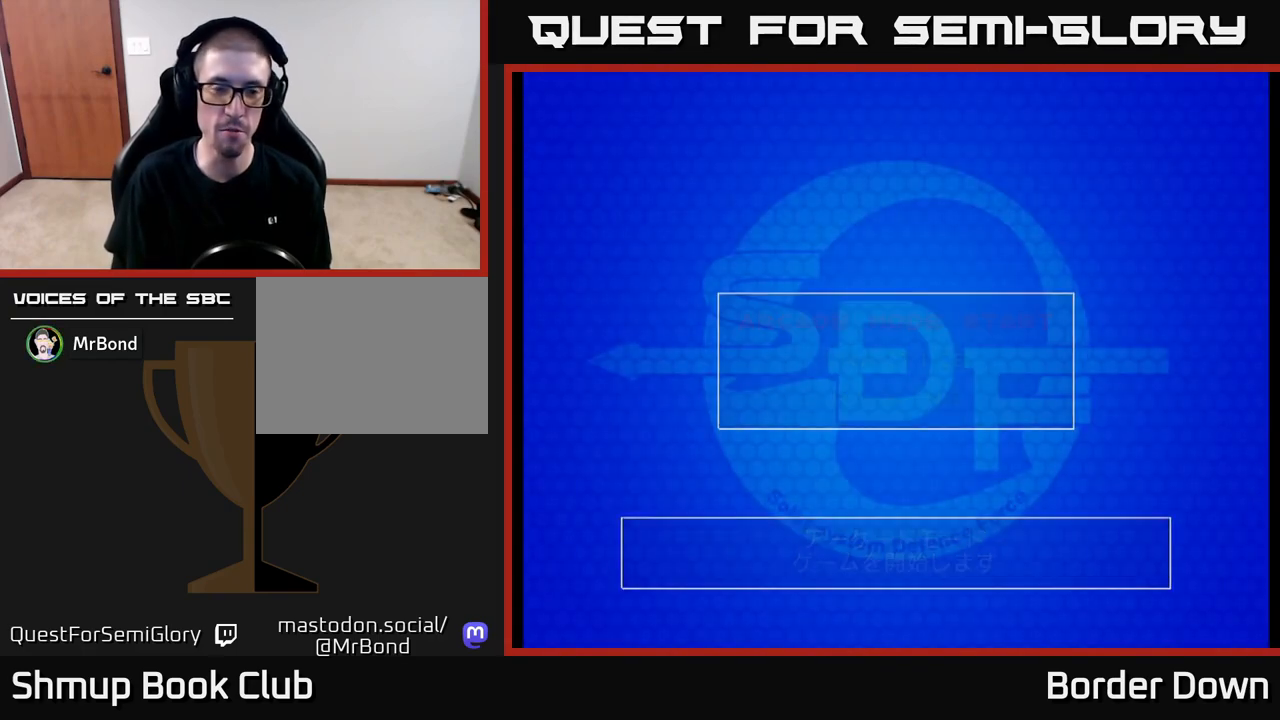
{"buttons": [], "left_stick": "center", "right_stick": "center", "events": []}
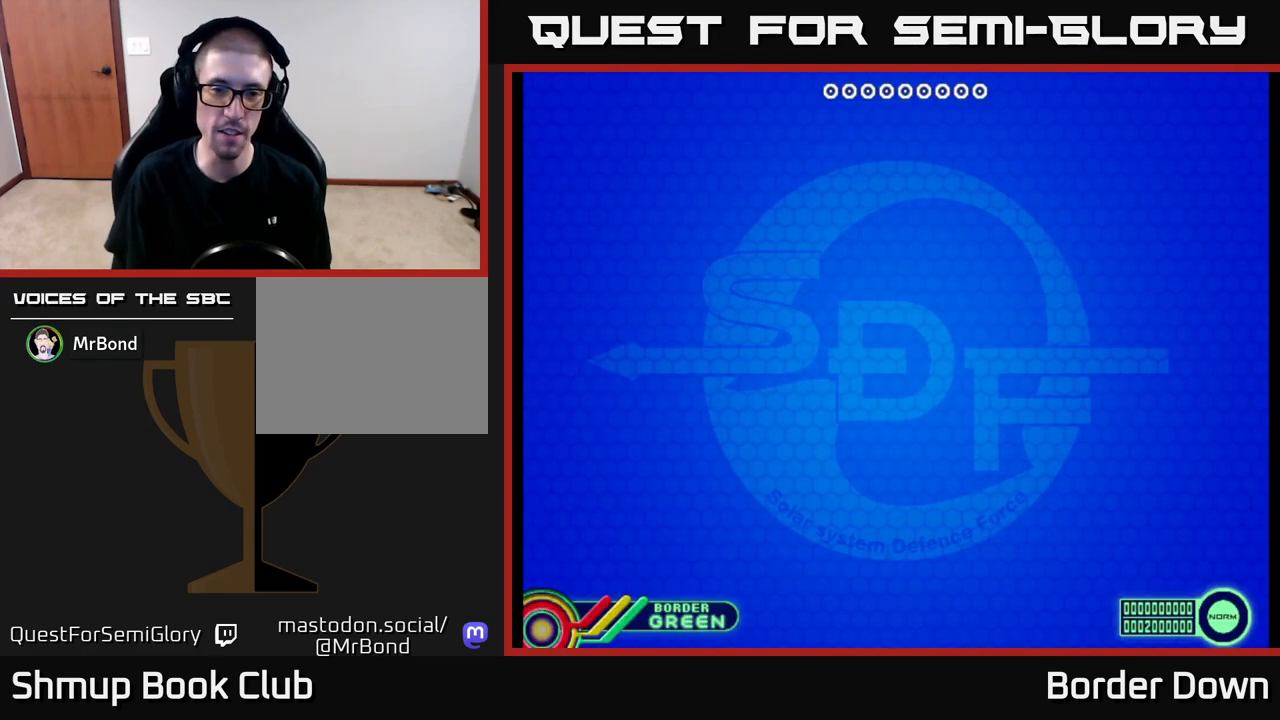
{"buttons": ["A"], "left_stick": "center", "right_stick": "center", "events": [[400, "A", "down"]]}
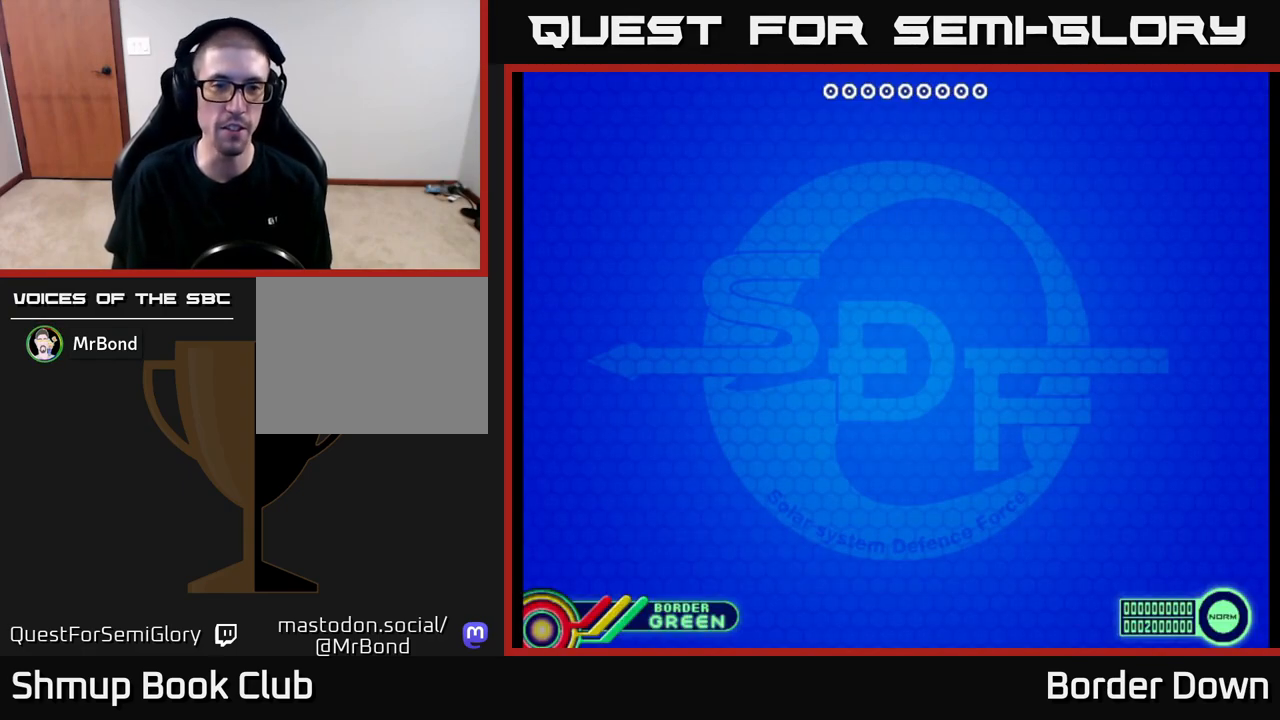
{"buttons": [], "left_stick": "center", "right_stick": "center", "events": [[33, "A", "up"], [183, "START", "down"], [300, "START", "up"]]}
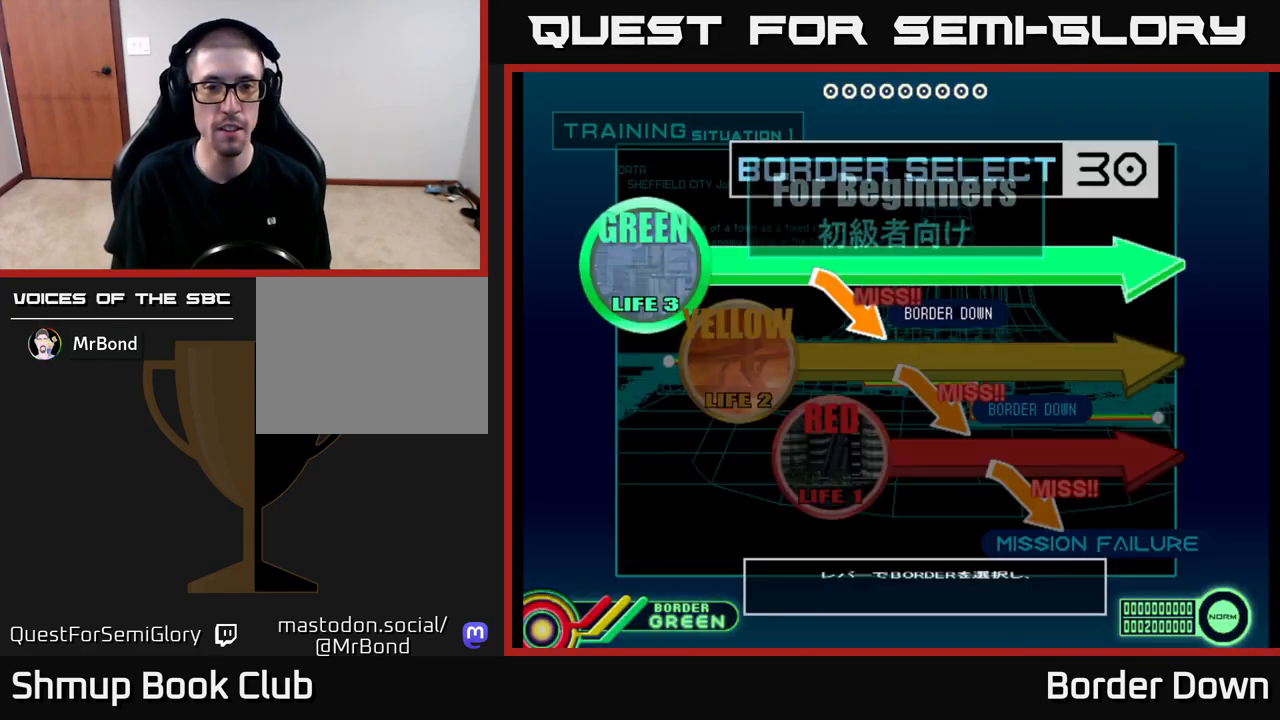
{"buttons": ["DPAD_DOWN"], "left_stick": "center", "right_stick": "center", "events": [[467, "DPAD_DOWN", "down"]]}
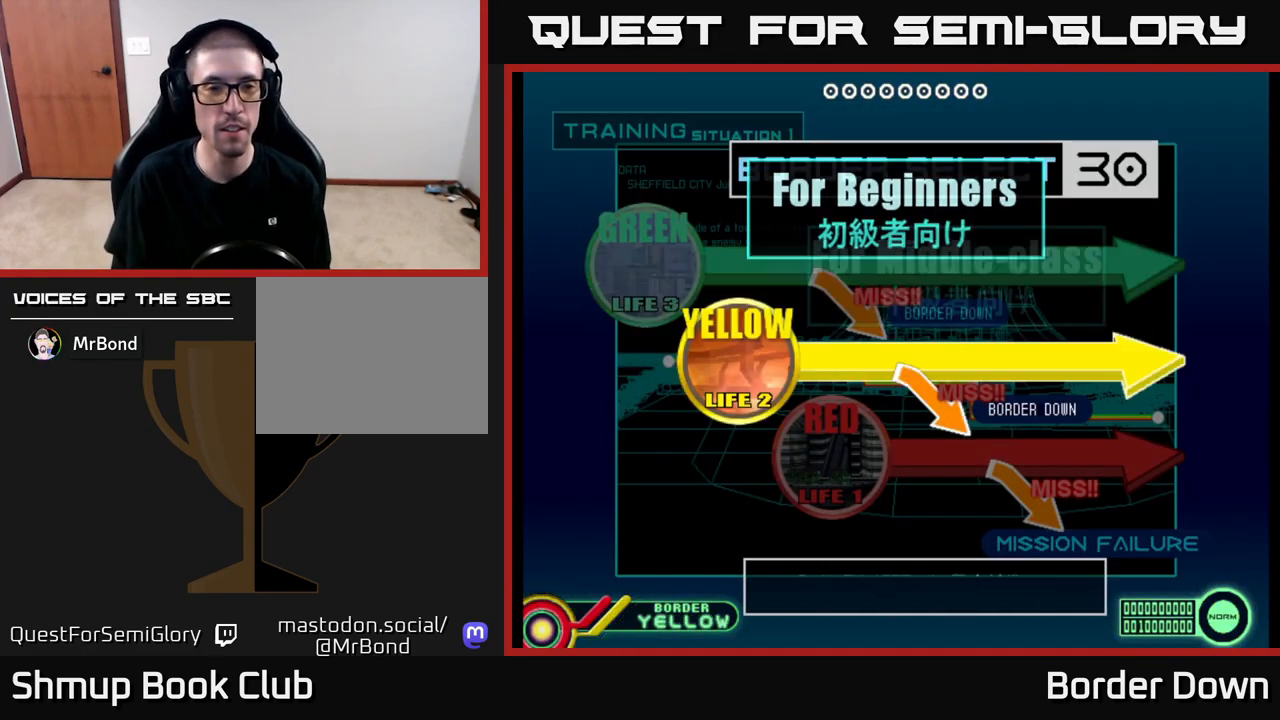
{"buttons": [], "left_stick": "center", "right_stick": "center", "events": [[67, "DPAD_DOWN", "up"], [200, "A", "down"], [317, "A", "up"], [383, "A", "down"], [483, "A", "up"]]}
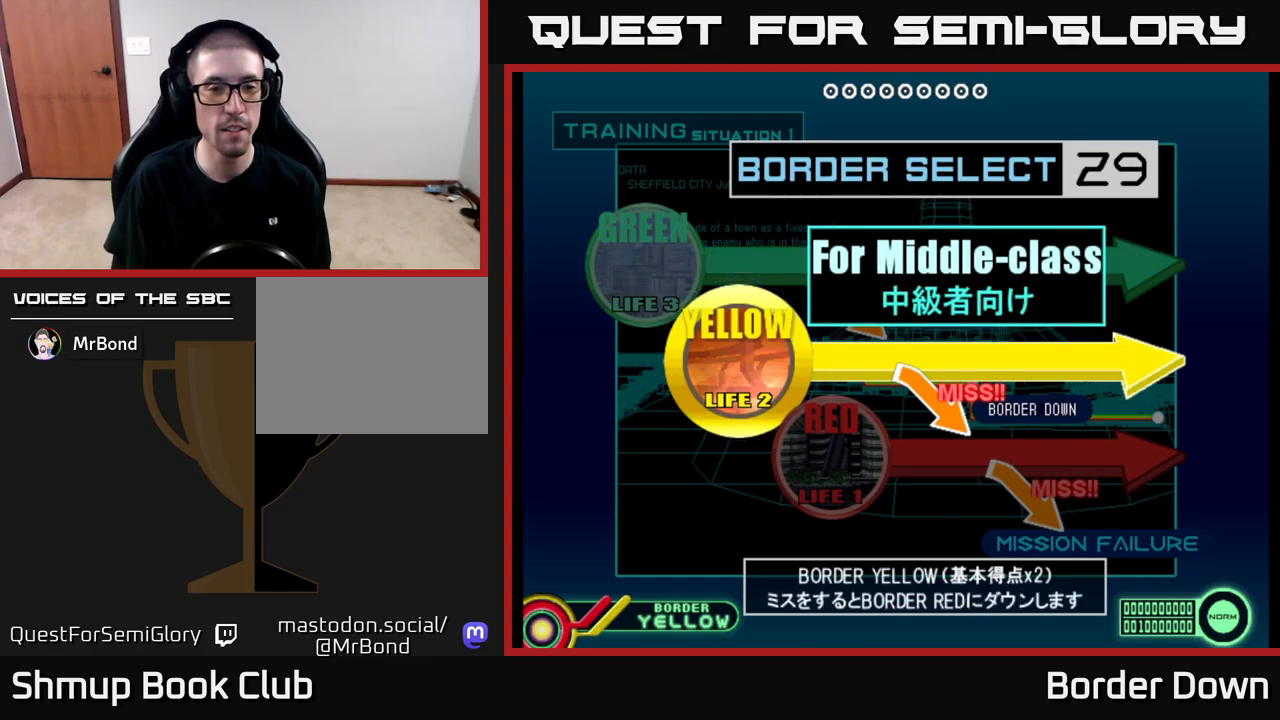
{"buttons": [], "left_stick": "center", "right_stick": "center", "events": [[50, "A", "down"], [133, "A", "up"], [200, "X", "down"], [333, "X", "up"]]}
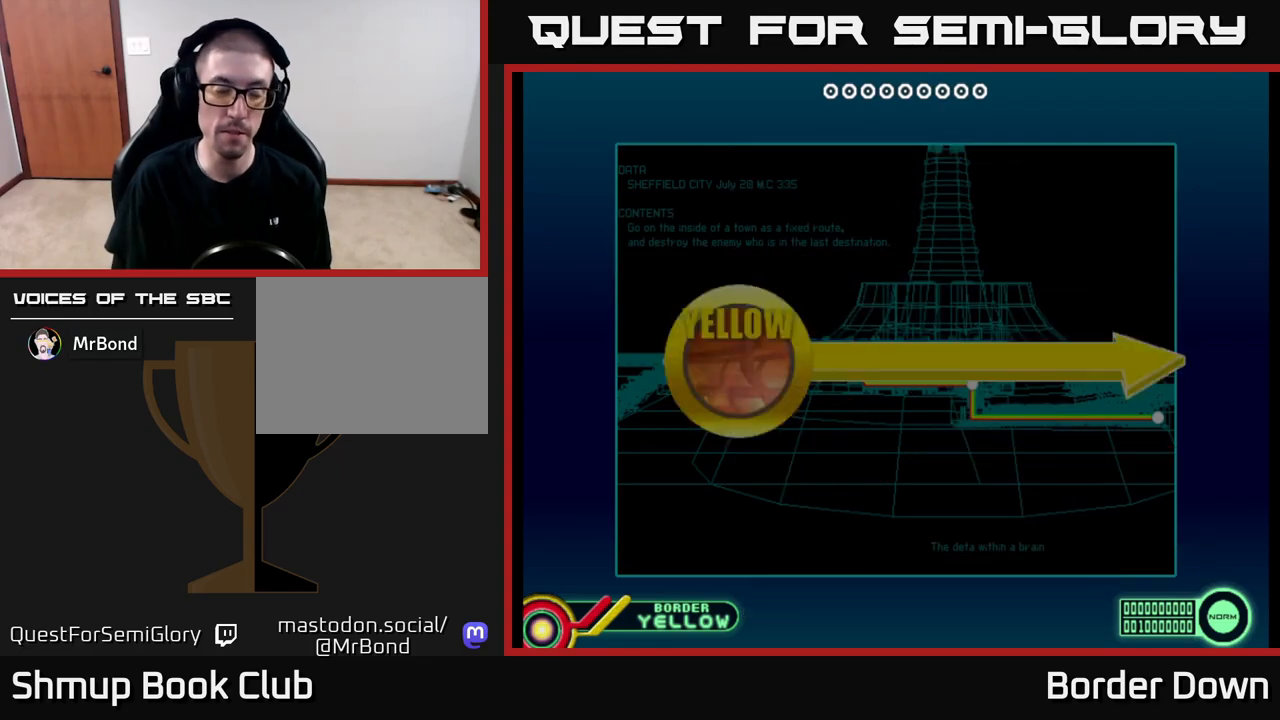
{"buttons": [], "left_stick": "center", "right_stick": "center", "events": [[333, "START", "down"], [417, "START", "up"]]}
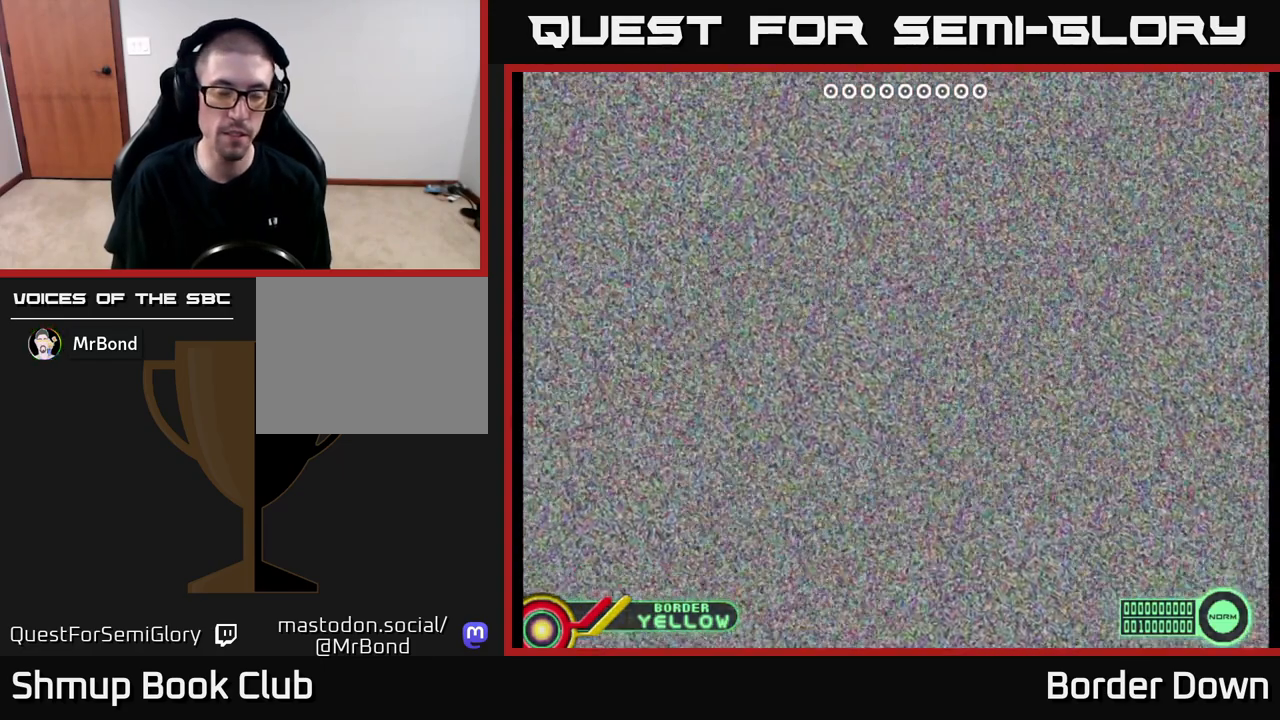
{"buttons": [], "left_stick": "center", "right_stick": "center", "events": [[117, "START", "down"], [150, "START", "up"]]}
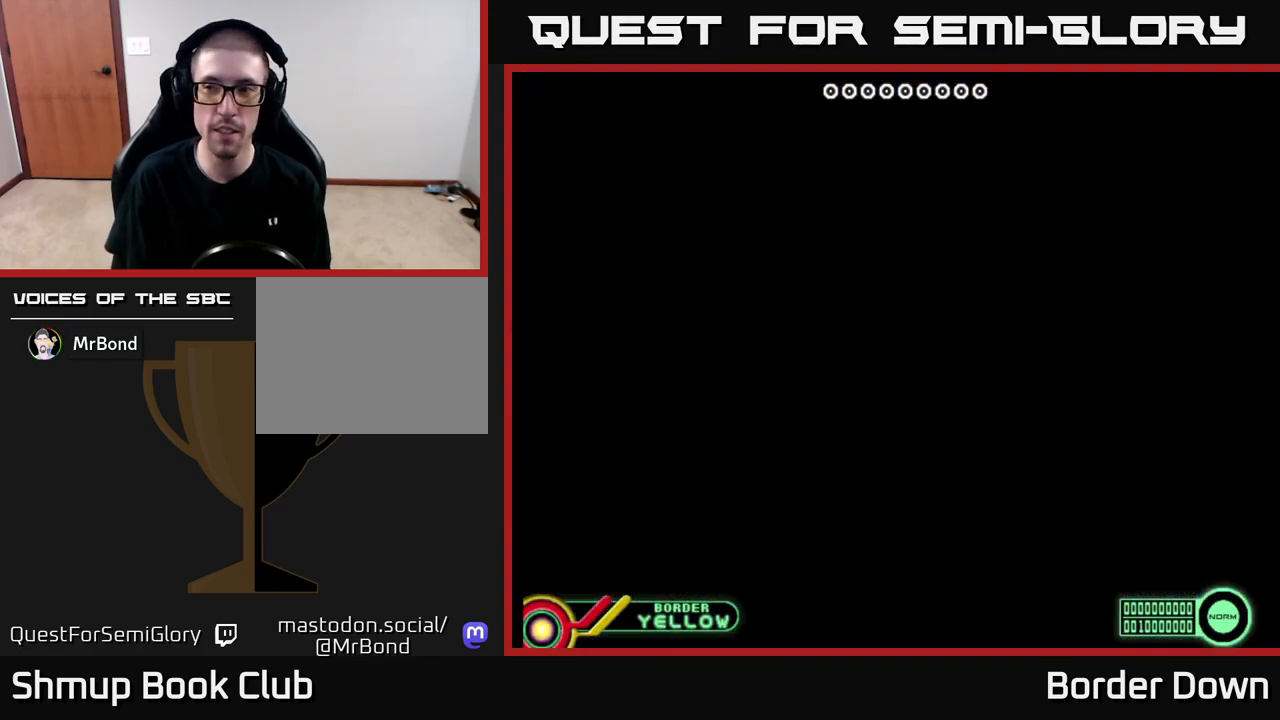
{"buttons": [], "left_stick": "center", "right_stick": "center", "events": [[217, "START", "down"], [317, "START", "up"]]}
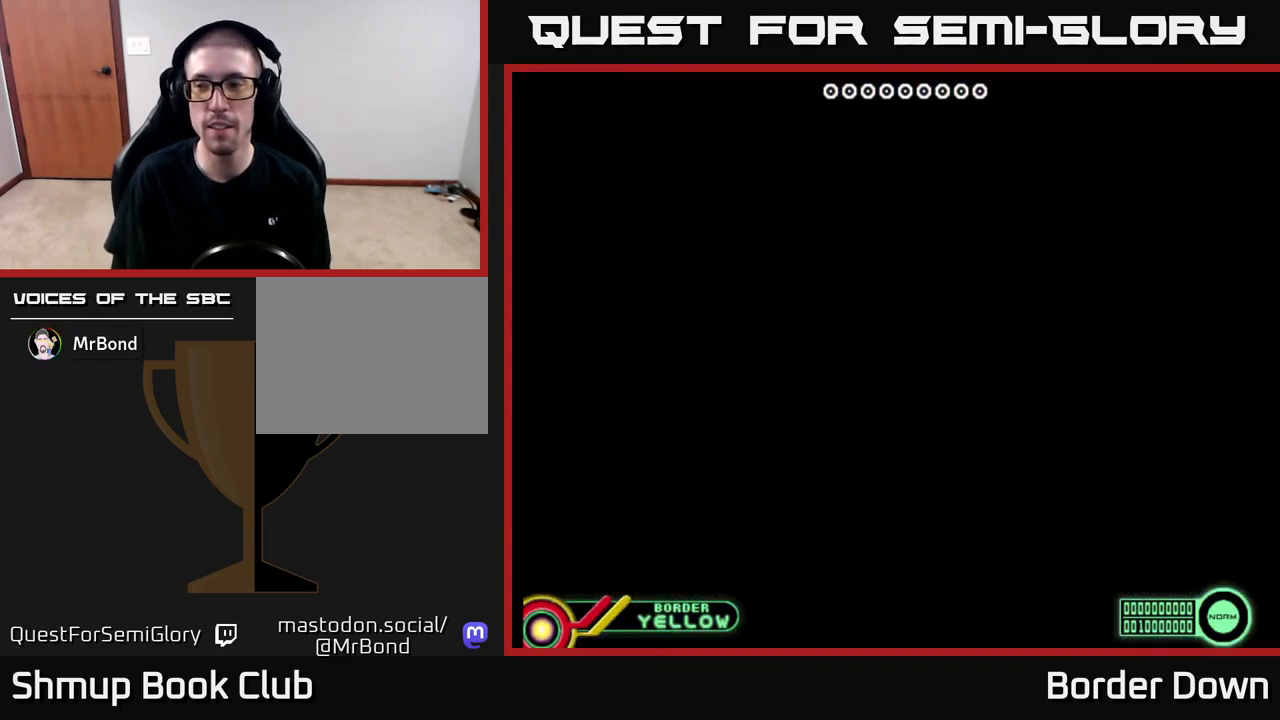
{"buttons": [], "left_stick": "center", "right_stick": "center", "events": []}
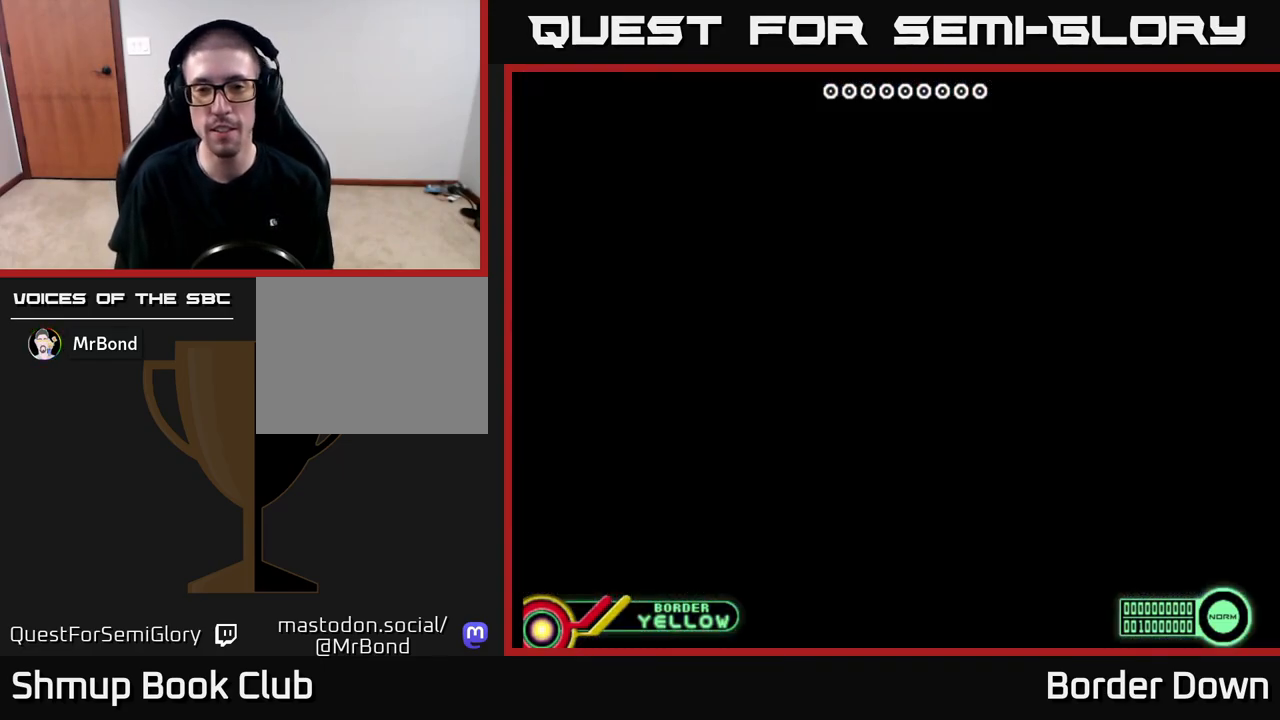
{"buttons": [], "left_stick": "center", "right_stick": "center", "events": []}
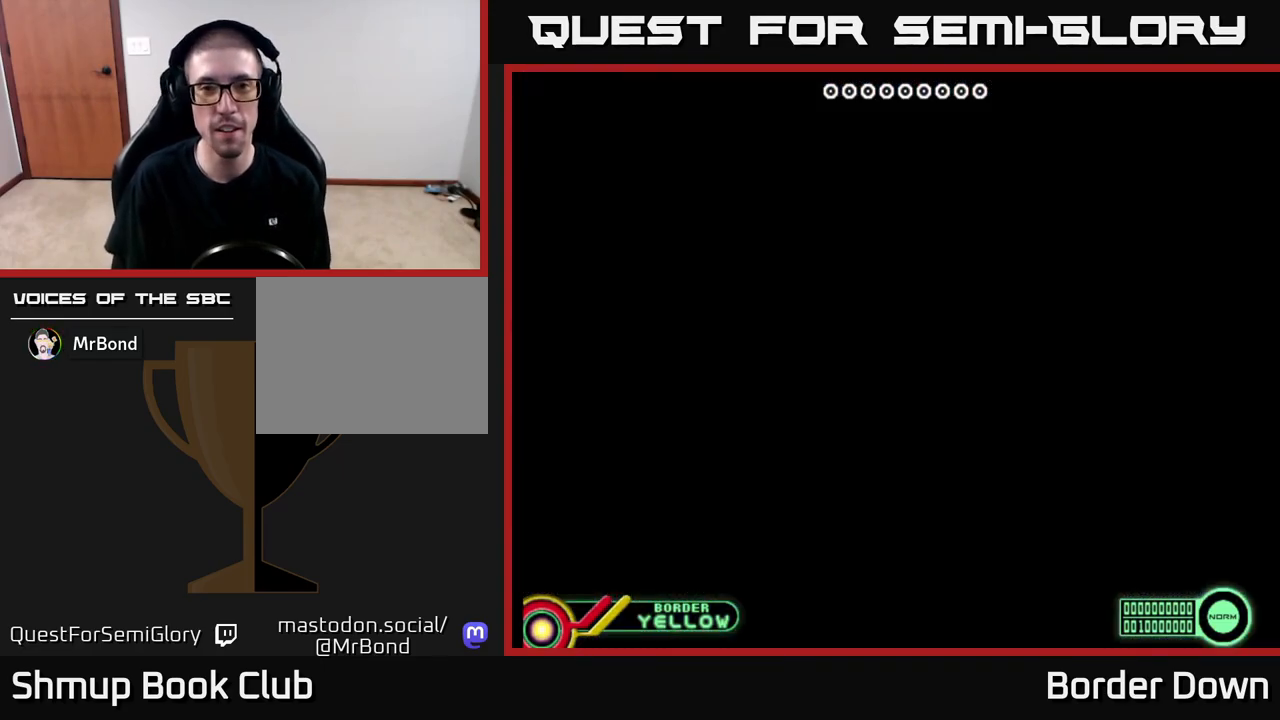
{"buttons": [], "left_stick": "center", "right_stick": "center", "events": [[50, "START", "down"], [133, "START", "up"]]}
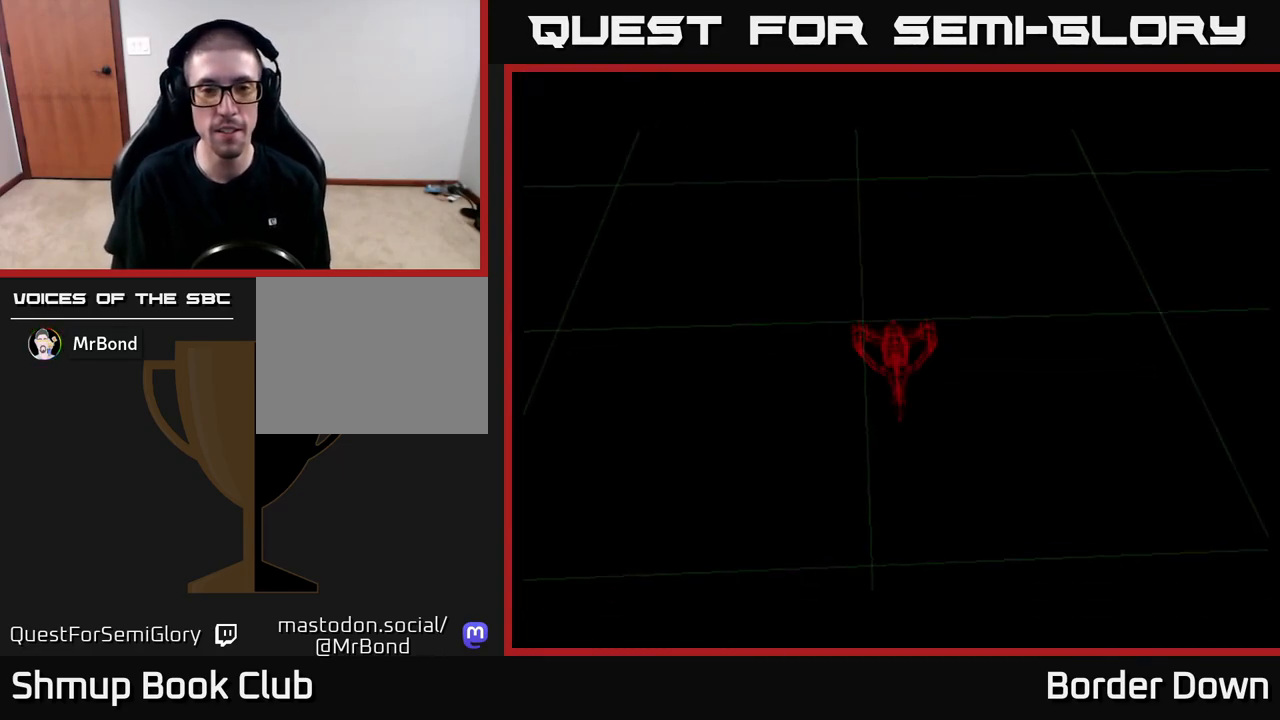
{"buttons": ["START"], "left_stick": "center", "right_stick": "center", "events": [[483, "START", "down"]]}
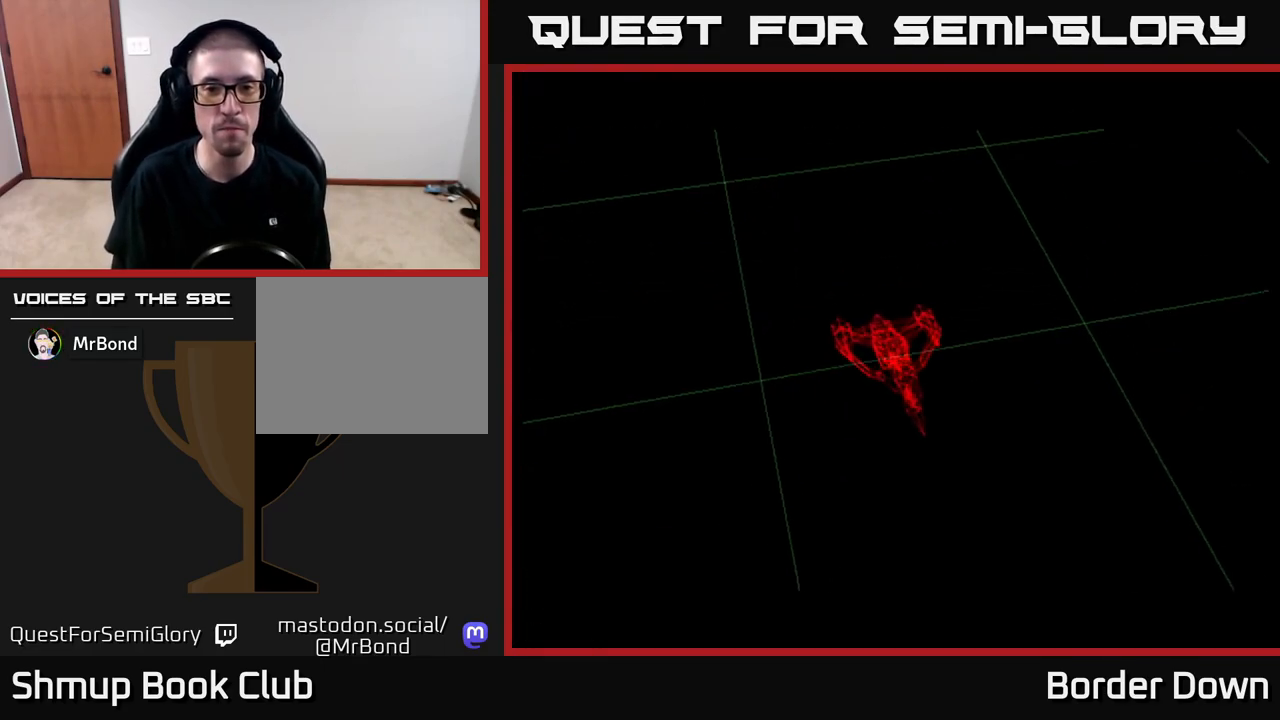
{"buttons": [], "left_stick": "center", "right_stick": "center", "events": [[83, "START", "up"]]}
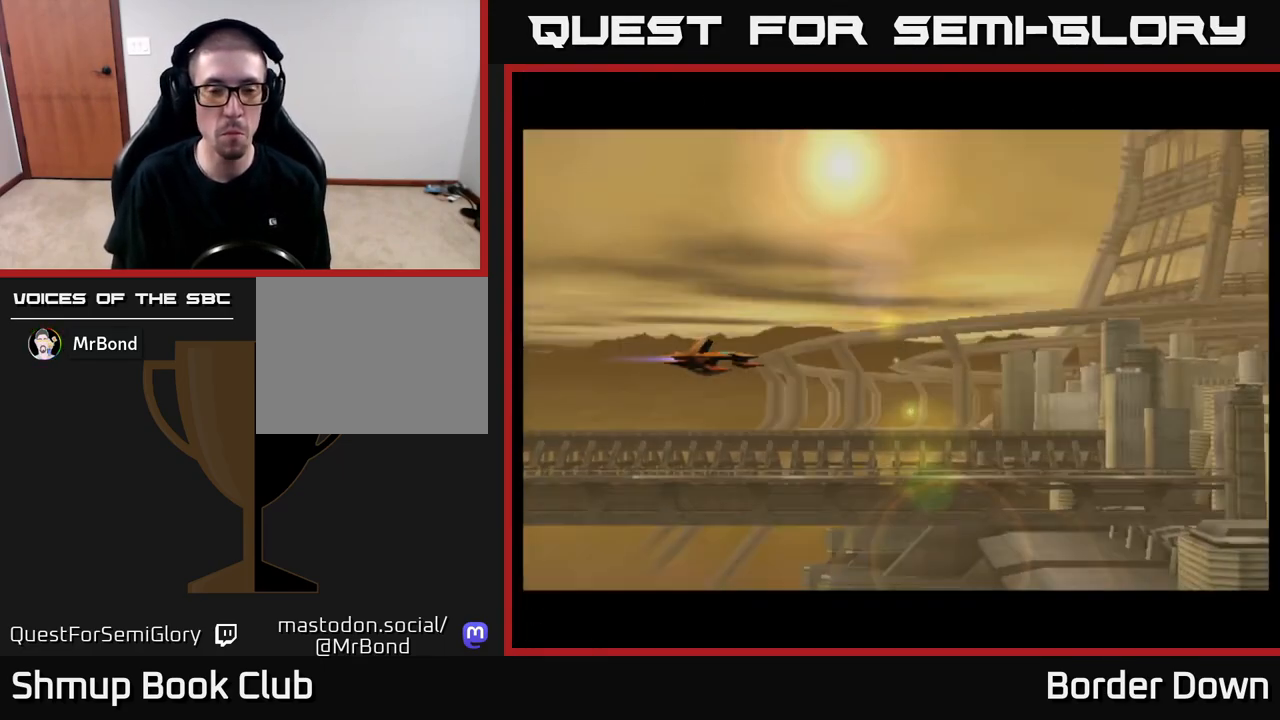
{"buttons": ["DPAD_UP"], "left_stick": "center", "right_stick": "center", "events": [[67, "X", "down"], [167, "DPAD_DOWN", "down"], [167, "X", "up"], [350, "DPAD_RIGHT", "down"], [383, "DPAD_DOWN", "up"], [467, "DPAD_RIGHT", "up"], [500, "DPAD_UP", "down"]]}
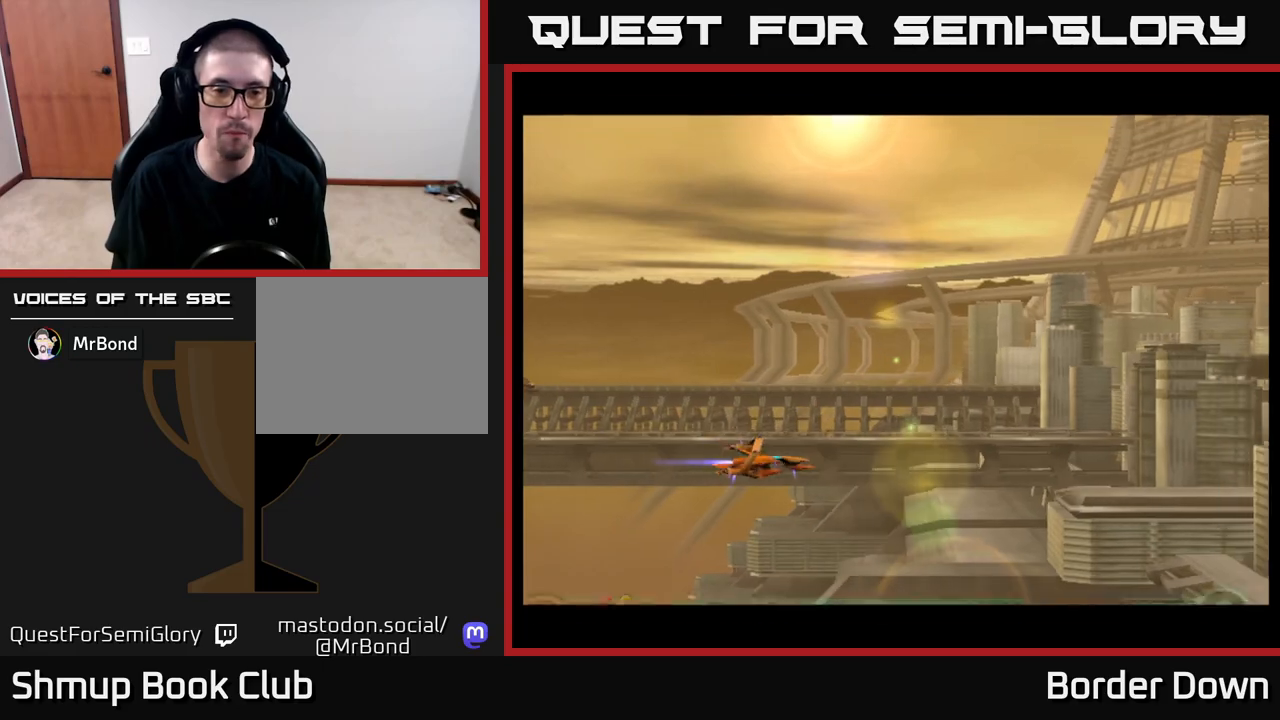
{"buttons": ["A"], "left_stick": "center", "right_stick": "center", "events": [[50, "A", "down"], [333, "A", "up"], [467, "A", "down"], [467, "DPAD_UP", "up"]]}
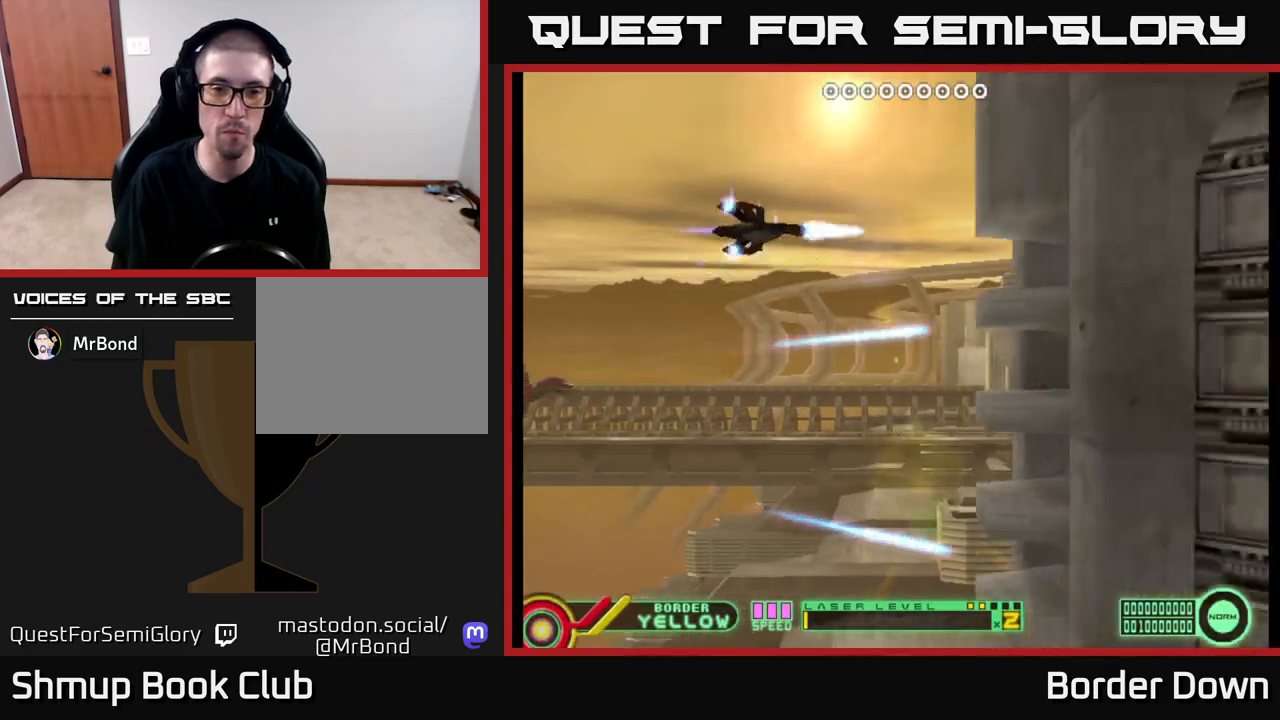
{"buttons": [], "left_stick": "center", "right_stick": "center", "events": [[17, "DPAD_RIGHT", "down"], [33, "A", "up"], [117, "A", "down"], [167, "A", "up"], [333, "DPAD_RIGHT", "up"], [450, "A", "down"], [483, "A", "up"]]}
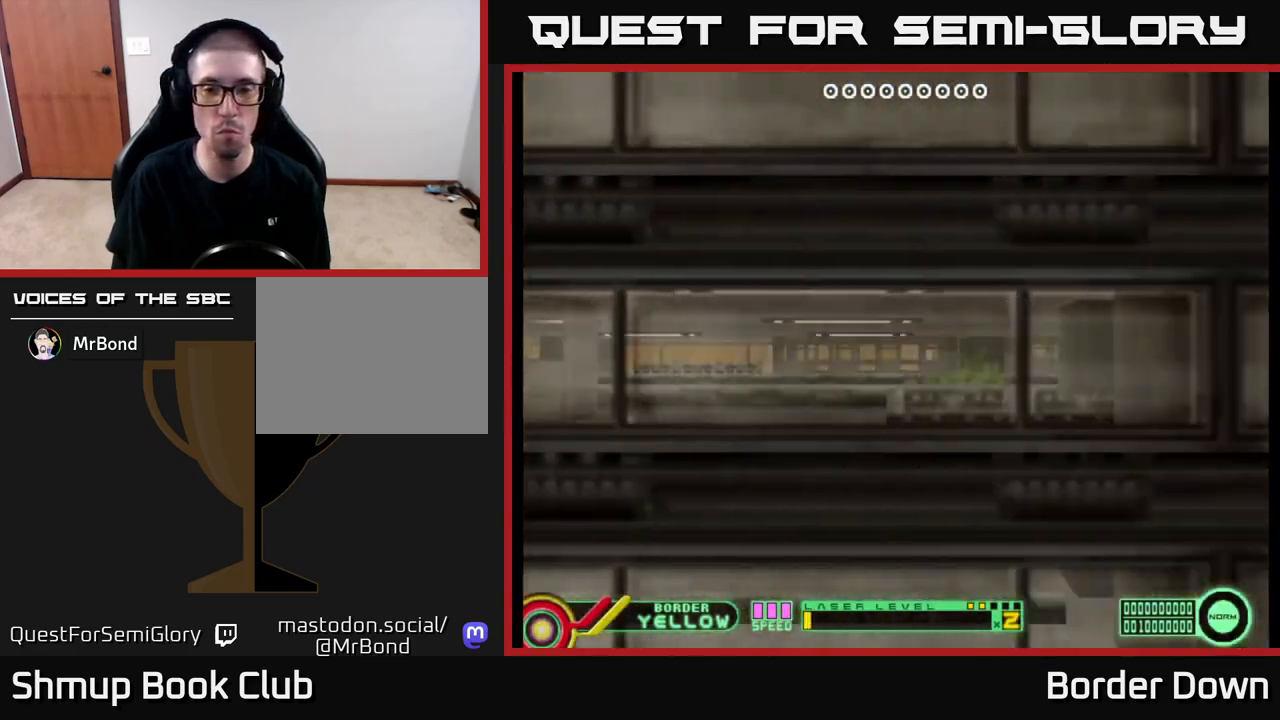
{"buttons": ["A", "DPAD_DOWN"], "left_stick": "center", "right_stick": "center", "events": [[83, "A", "down"], [133, "A", "up"], [217, "A", "down"], [267, "A", "up"], [350, "A", "down"], [400, "A", "up"], [417, "DPAD_DOWN", "down"], [483, "A", "down"]]}
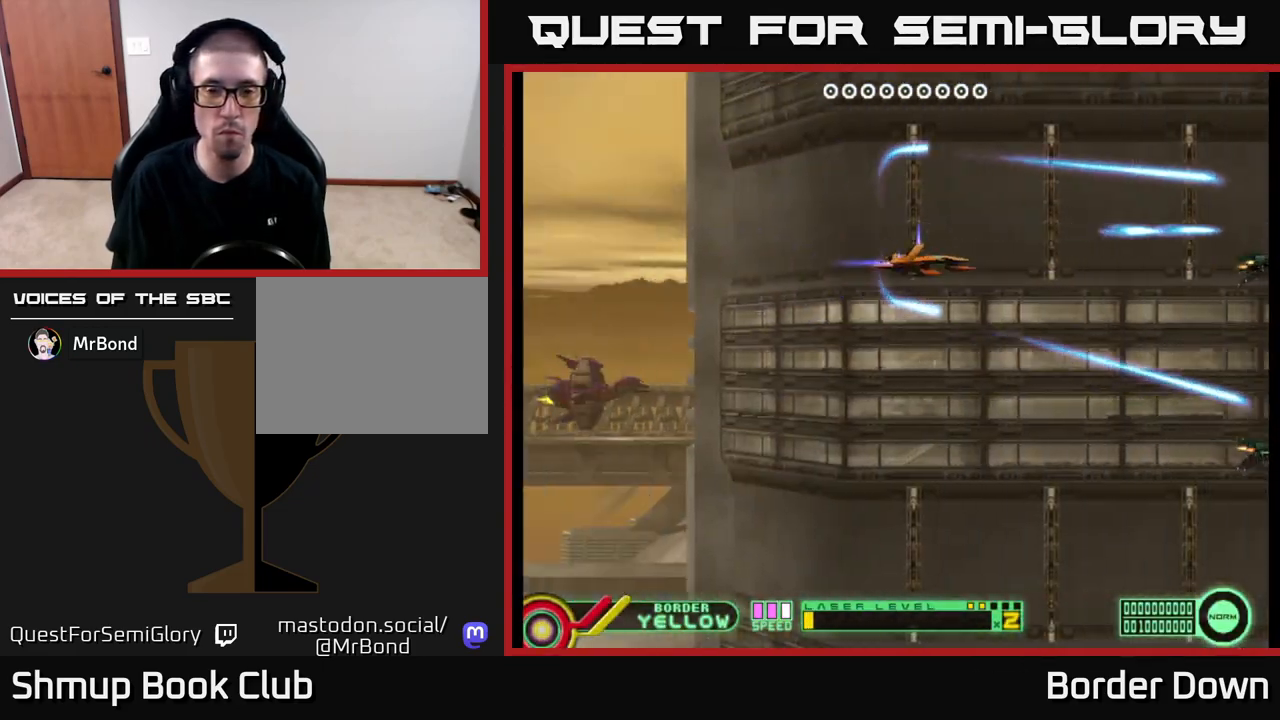
{"buttons": ["DPAD_UP"], "left_stick": "center", "right_stick": "center", "events": [[33, "A", "up"], [133, "A", "down"], [183, "A", "up"], [400, "A", "down"], [400, "DPAD_DOWN", "up"], [467, "A", "up"], [483, "DPAD_UP", "down"]]}
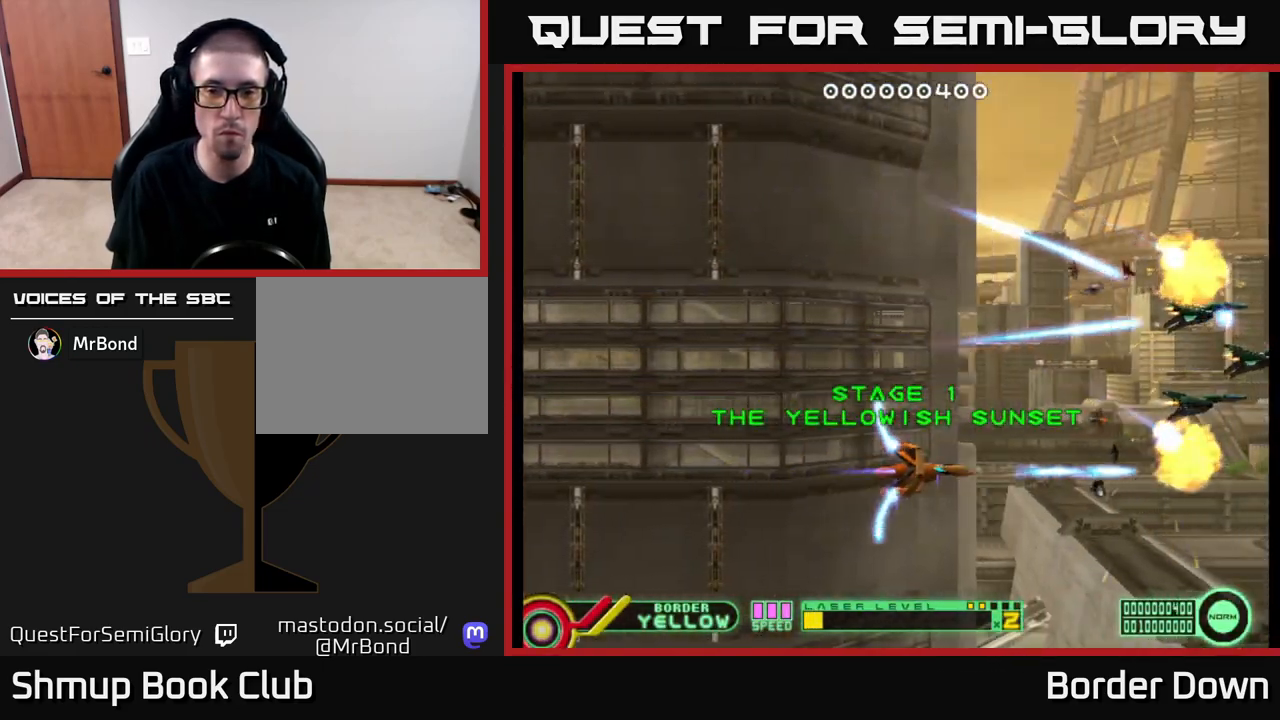
{"buttons": ["DPAD_UP", "DPAD_LEFT"], "left_stick": "center", "right_stick": "center", "events": [[50, "A", "down"], [100, "A", "up"], [183, "A", "down"], [250, "A", "up"], [283, "DPAD_LEFT", "down"], [333, "A", "down"], [367, "A", "up"], [467, "A", "down"], [500, "A", "up"]]}